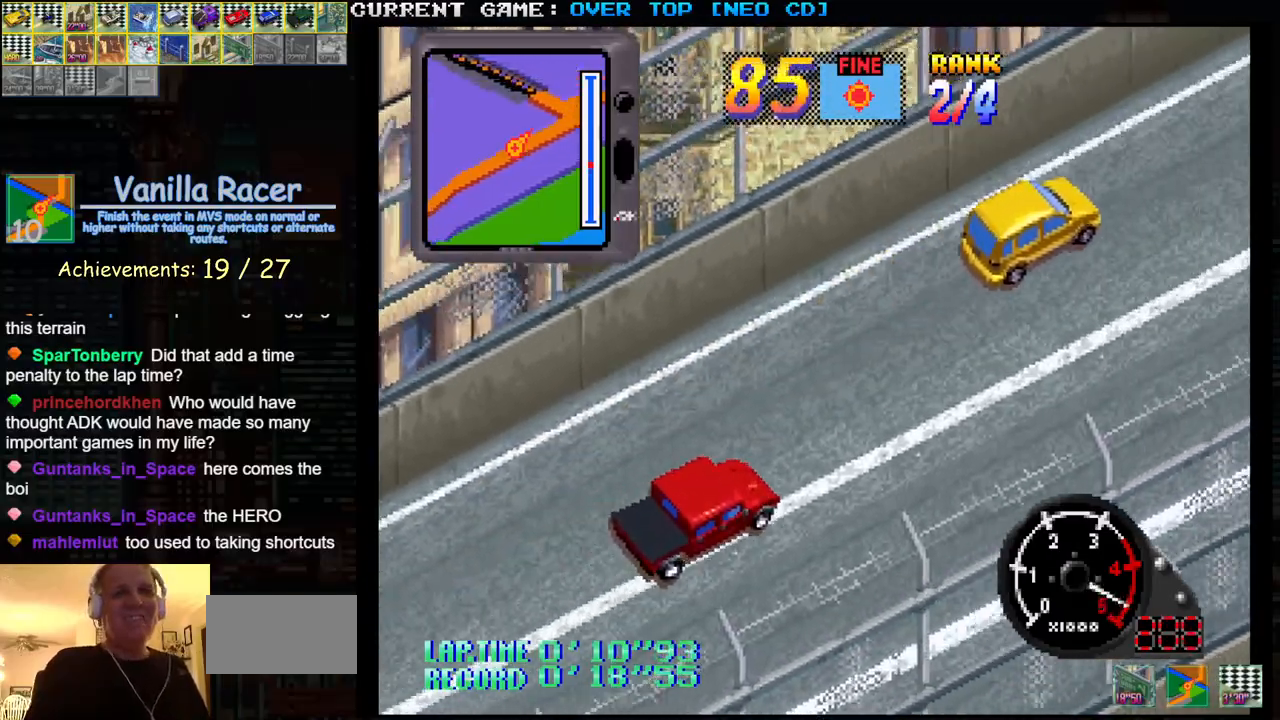
Gameplay with a controller (arcade stick); each line is a JSON object with the inputs held at the frame after it. "events" lists button and stick changes between this image and that frame as [ms after this image, input, new state], when the widget could be followed in between. Not read: L3 R3.
{"buttons": ["SQUARE"], "left_stick": "center", "events": []}
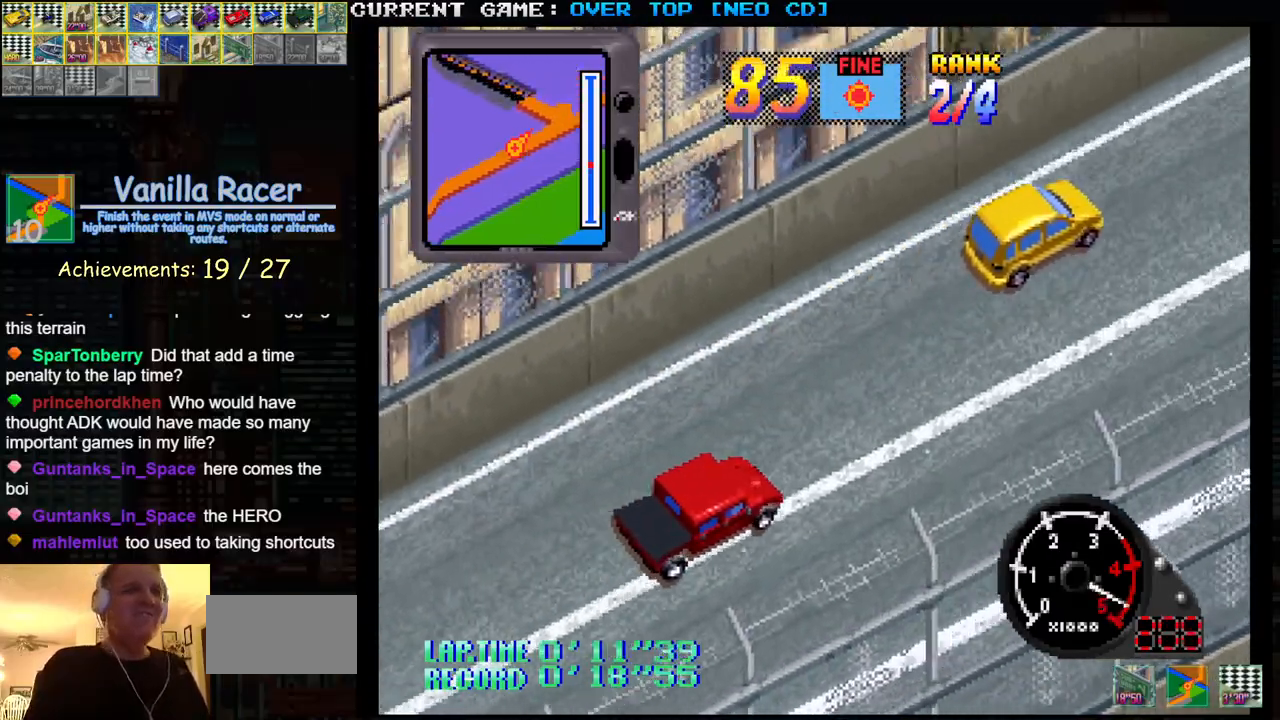
{"buttons": ["SQUARE"], "left_stick": "center", "events": []}
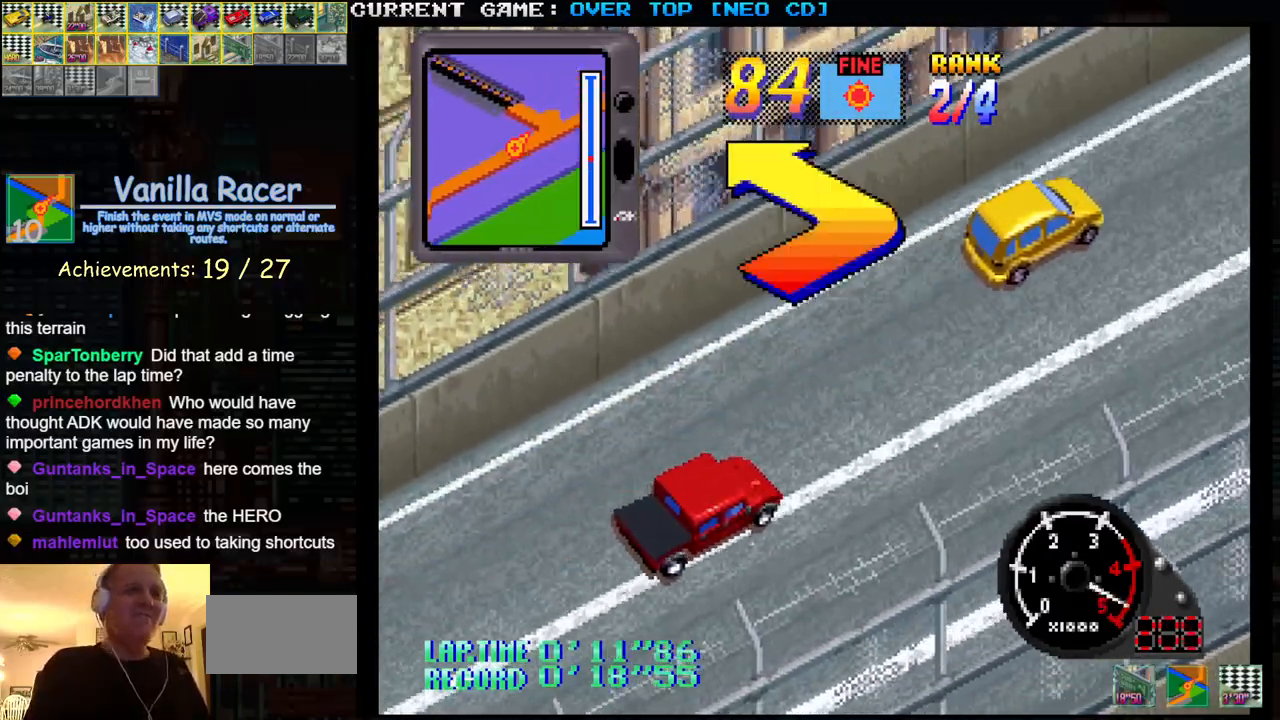
{"buttons": ["SQUARE"], "left_stick": "center", "events": []}
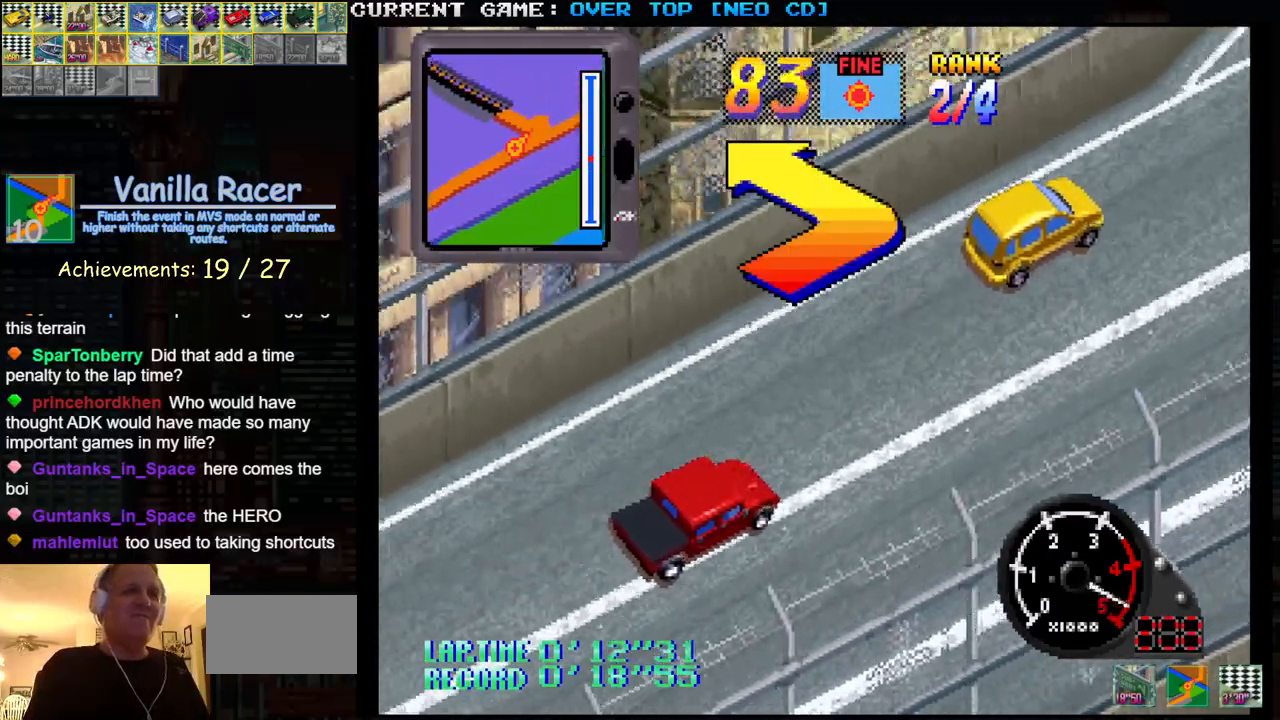
{"buttons": ["SQUARE"], "left_stick": "left", "events": [[333, "left_stick", "left"]]}
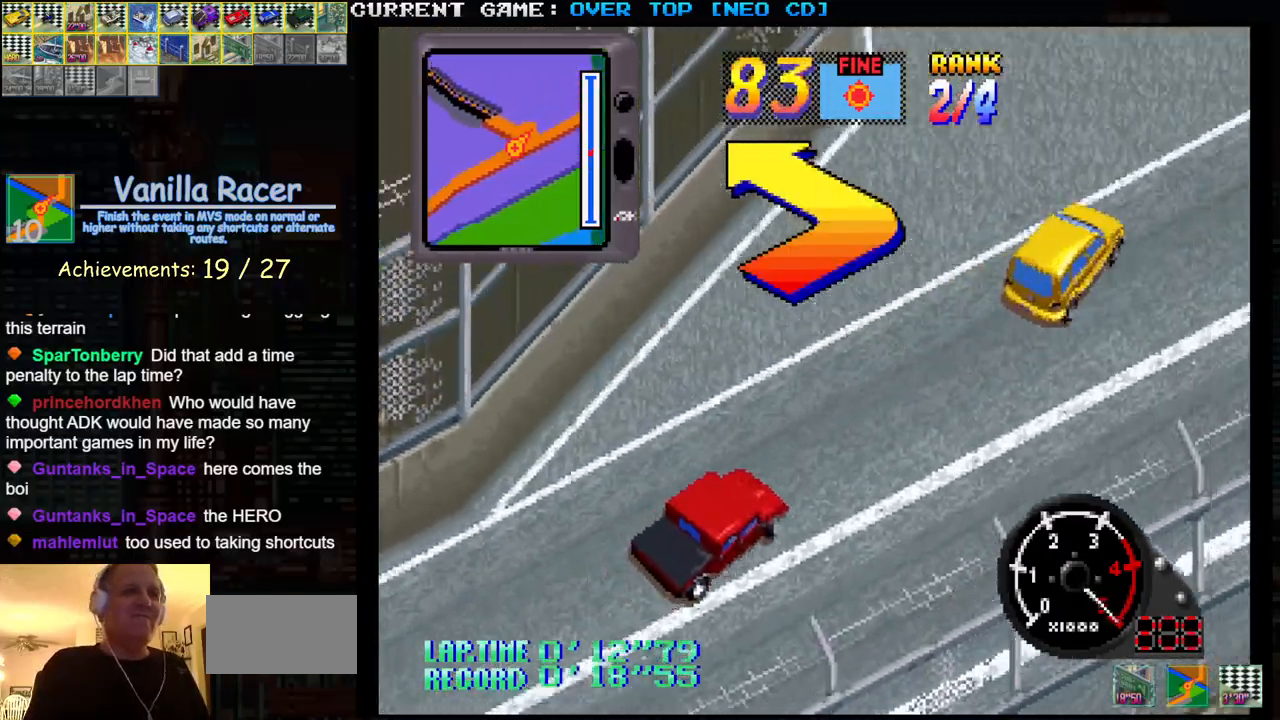
{"buttons": ["SQUARE"], "left_stick": "left", "events": [[267, "left_stick", "center"], [400, "left_stick", "left"]]}
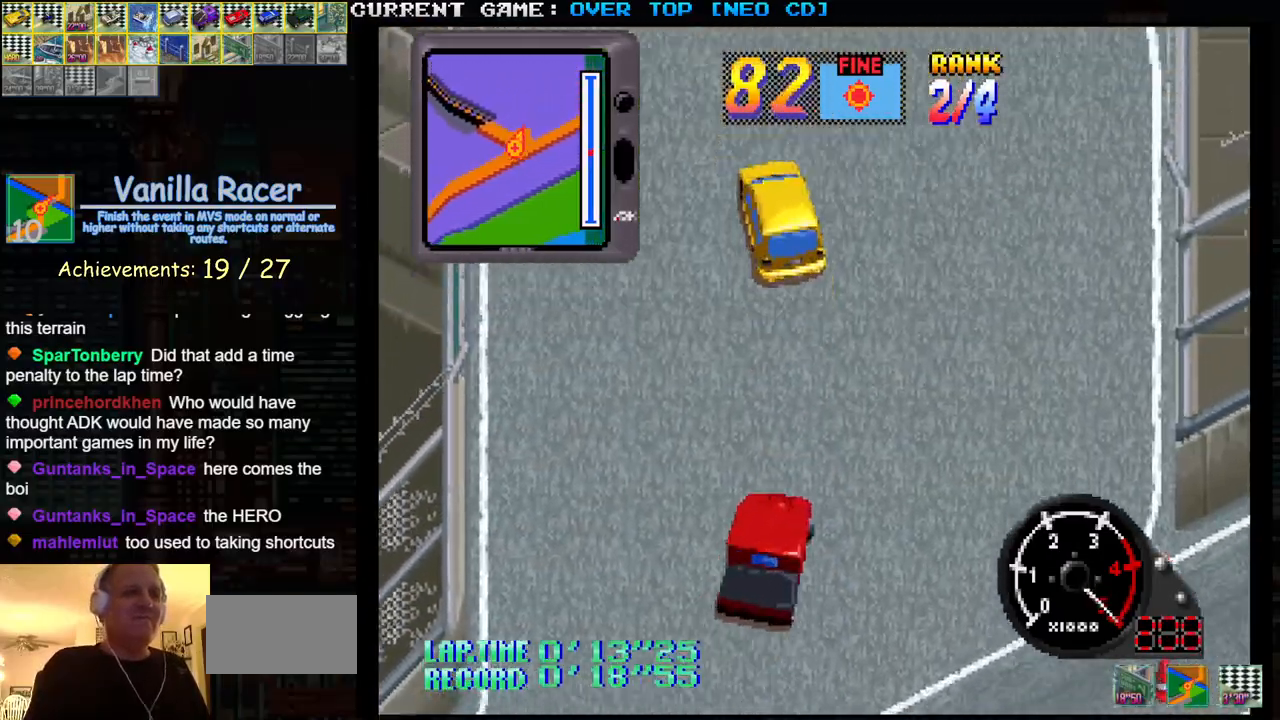
{"buttons": ["SQUARE"], "left_stick": "left", "events": []}
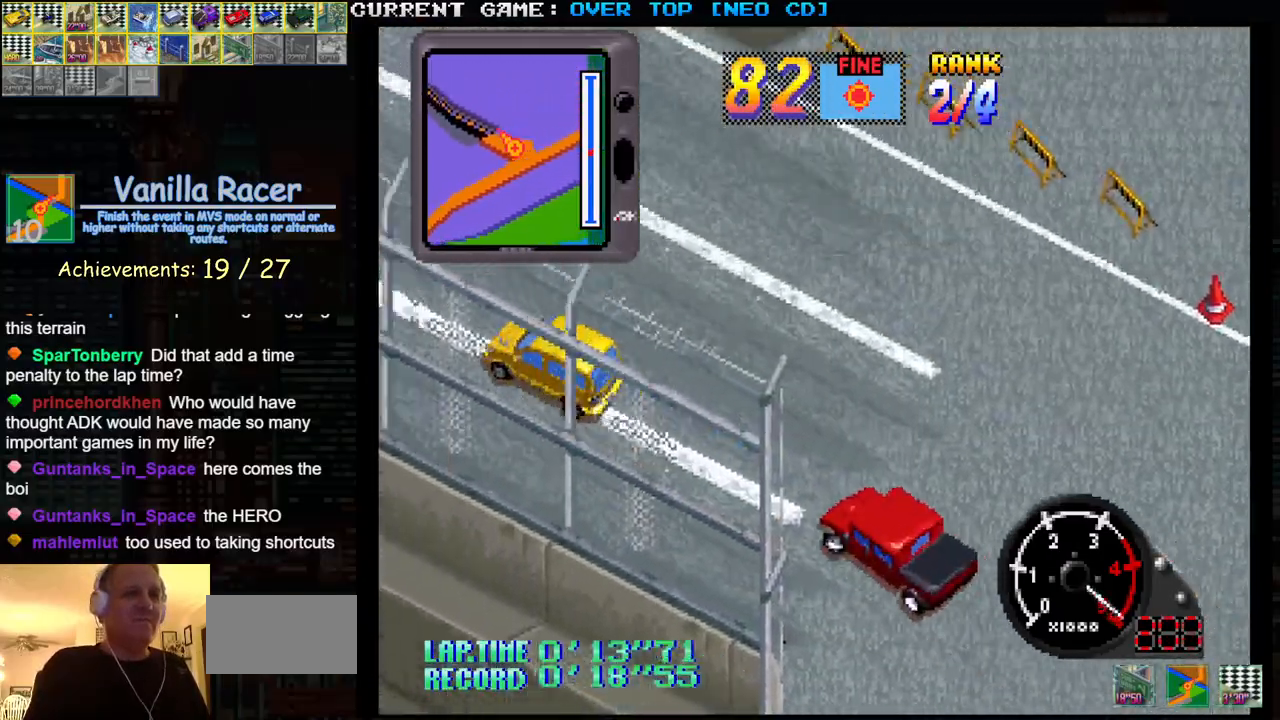
{"buttons": ["SQUARE"], "left_stick": "center", "events": [[33, "left_stick", "center"], [83, "left_stick", "right"], [183, "left_stick", "center"]]}
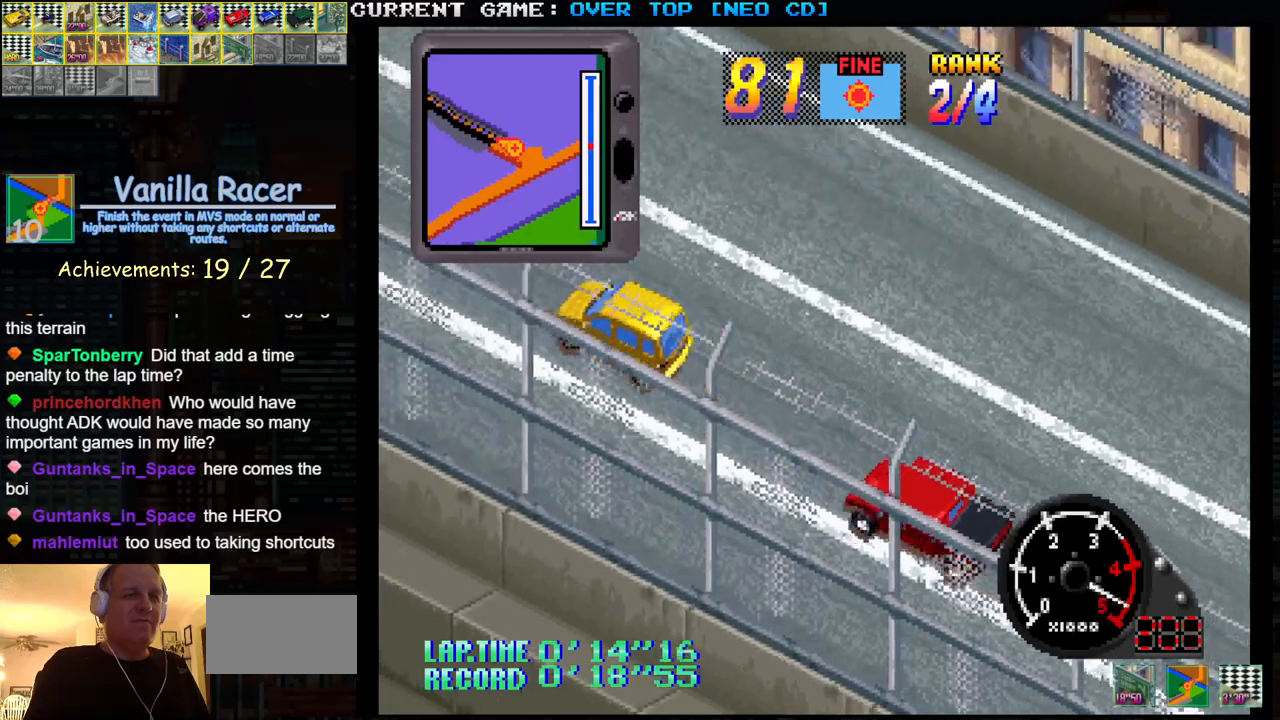
{"buttons": ["SQUARE", "R1"], "left_stick": "right", "events": [[33, "R1", "down"], [417, "left_stick", "right"]]}
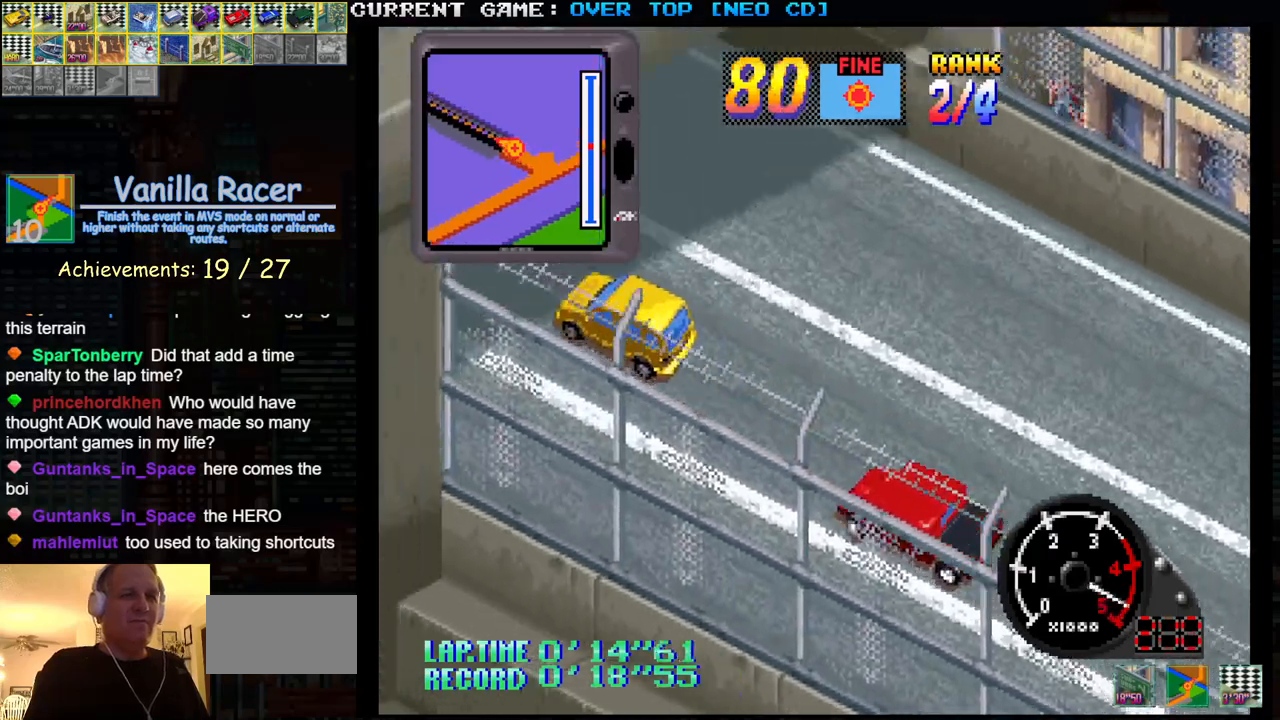
{"buttons": ["SQUARE", "R1"], "left_stick": "right", "events": []}
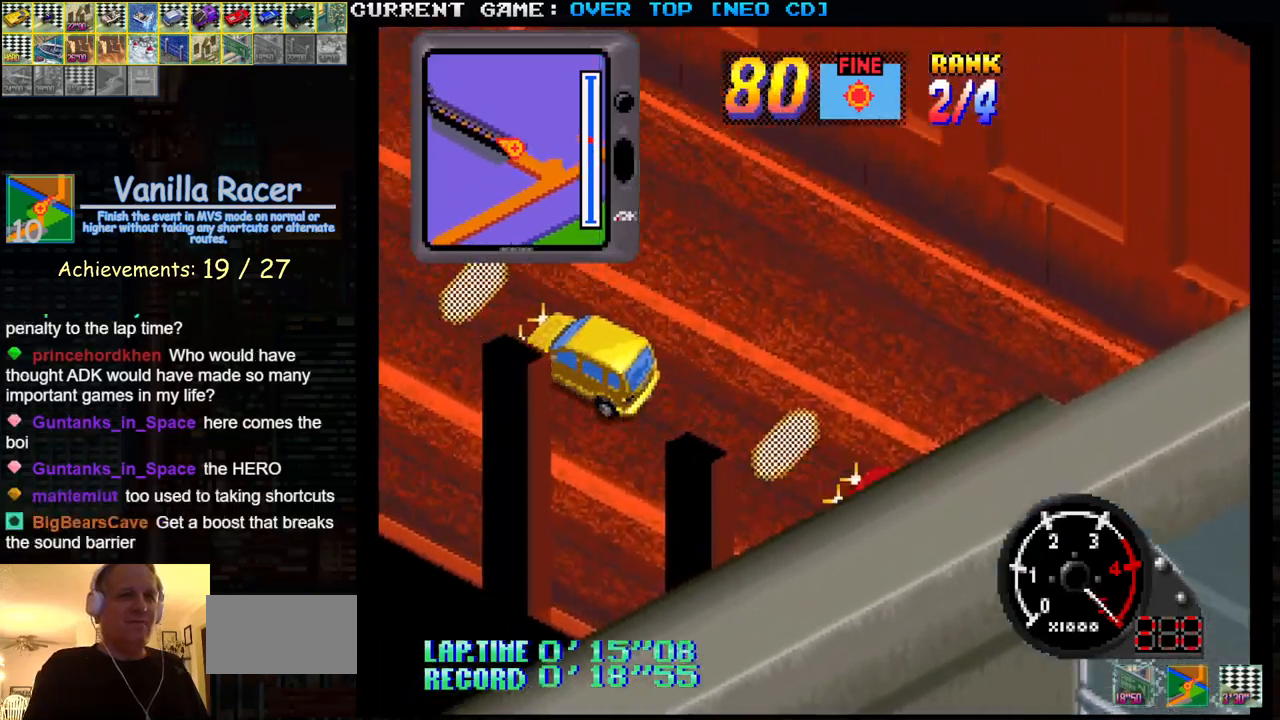
{"buttons": ["SQUARE", "R1"], "left_stick": "right", "events": []}
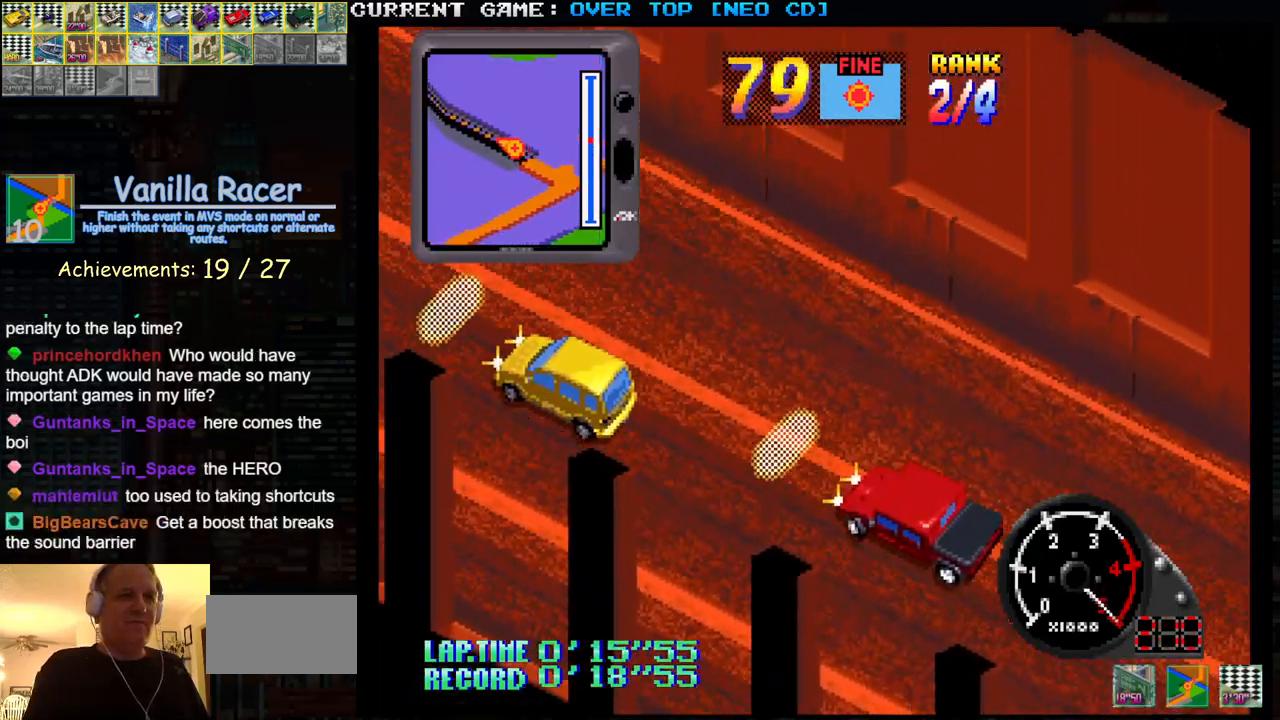
{"buttons": ["SQUARE", "R1"], "left_stick": "right", "events": [[83, "left_stick", "center"], [283, "left_stick", "right"]]}
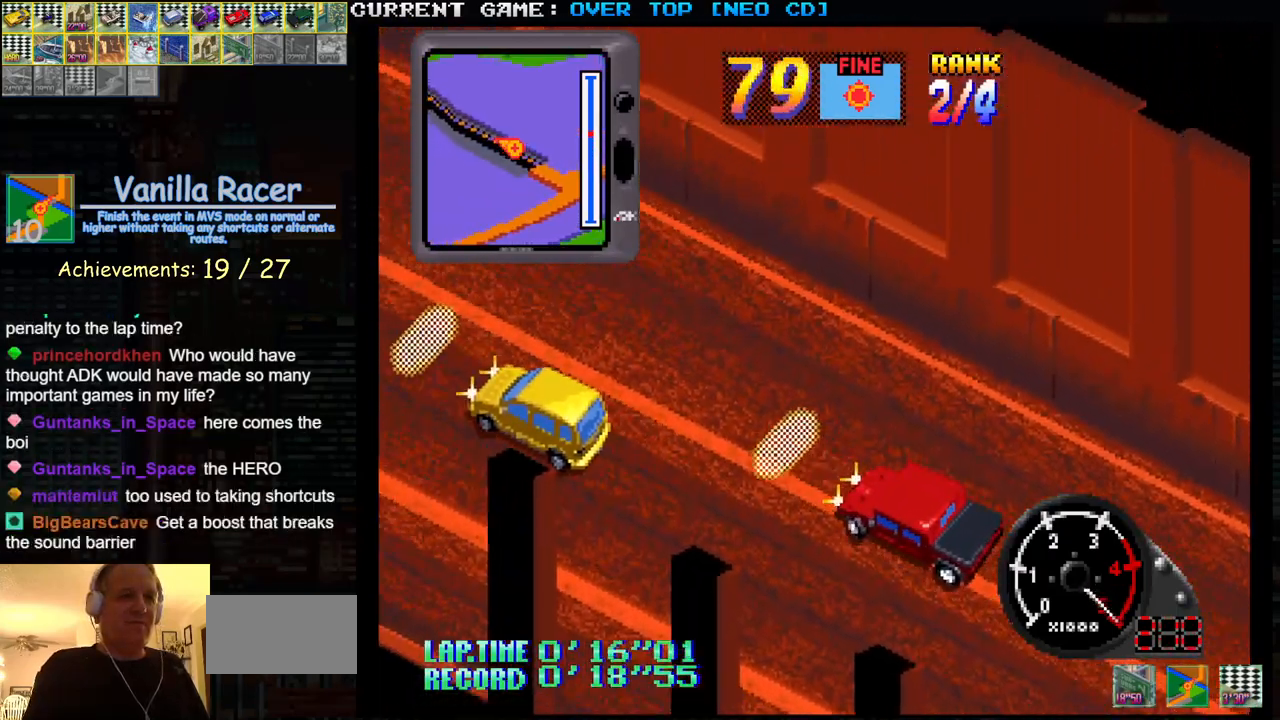
{"buttons": ["SQUARE", "R1"], "left_stick": "center", "events": [[50, "left_stick", "center"]]}
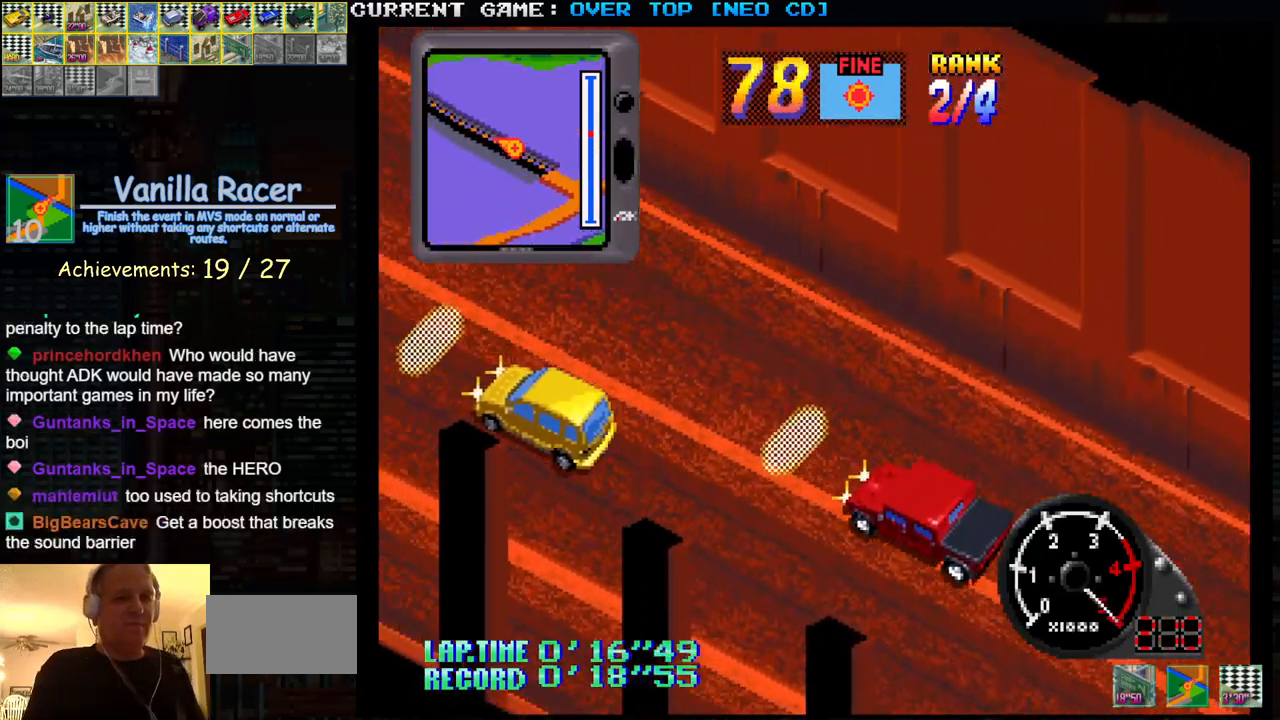
{"buttons": ["SQUARE", "R1"], "left_stick": "center", "events": []}
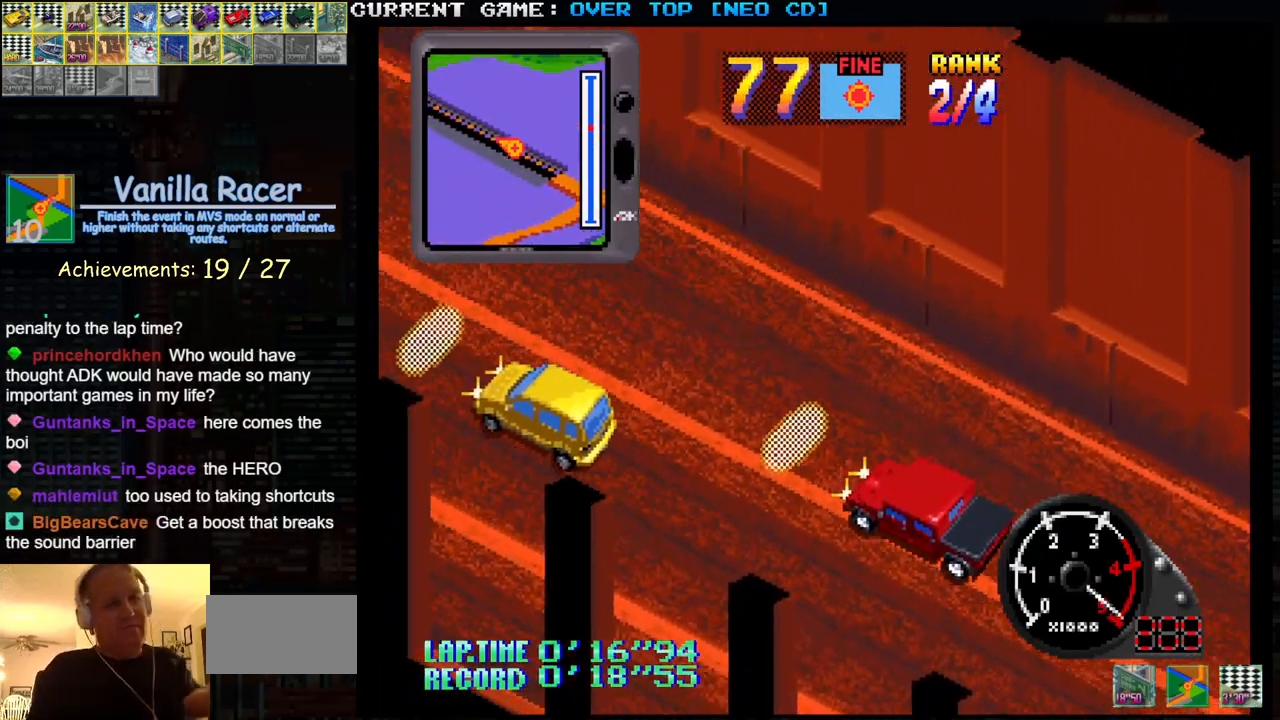
{"buttons": ["SQUARE", "R1"], "left_stick": "center", "events": []}
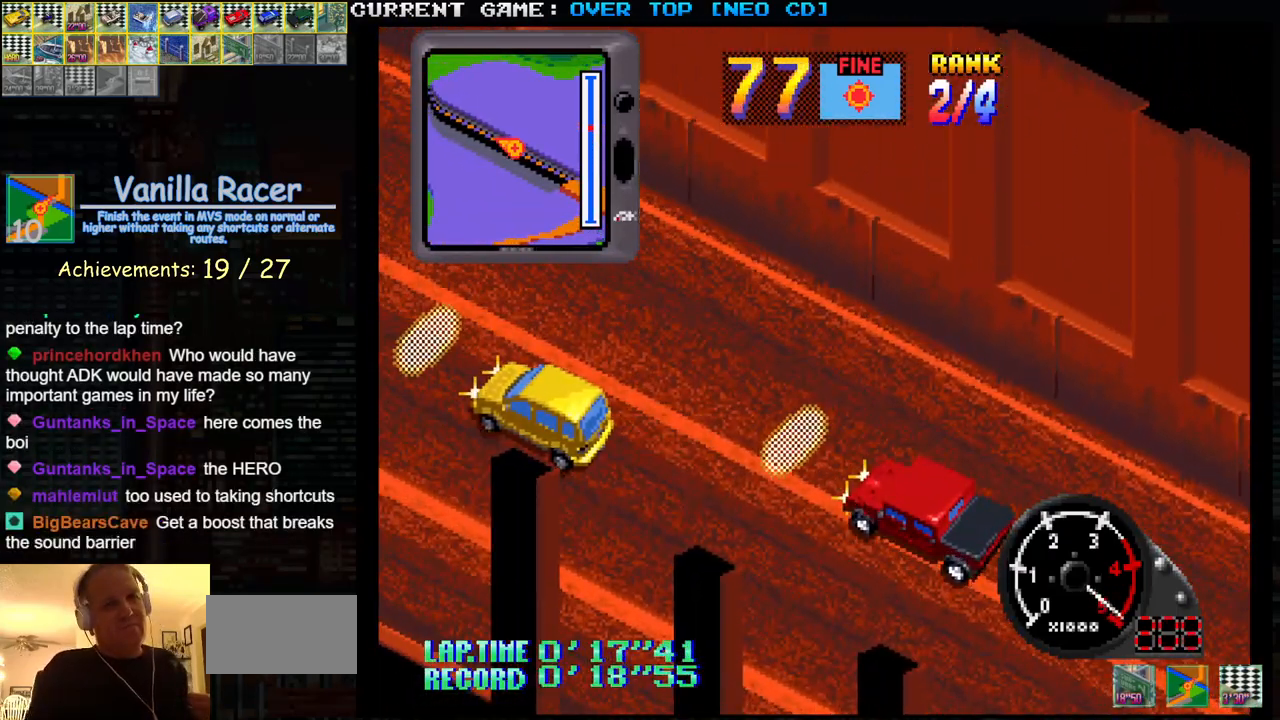
{"buttons": ["SQUARE", "R1"], "left_stick": "center", "events": []}
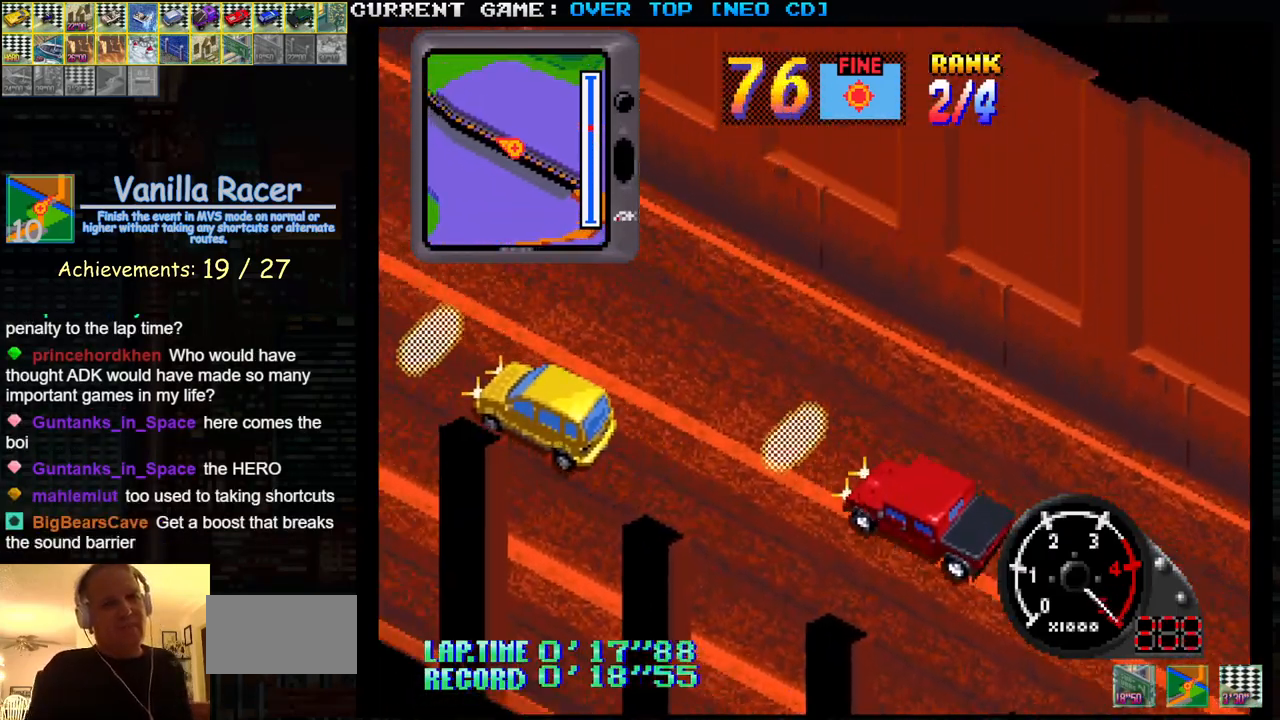
{"buttons": ["SQUARE", "R1"], "left_stick": "center", "events": []}
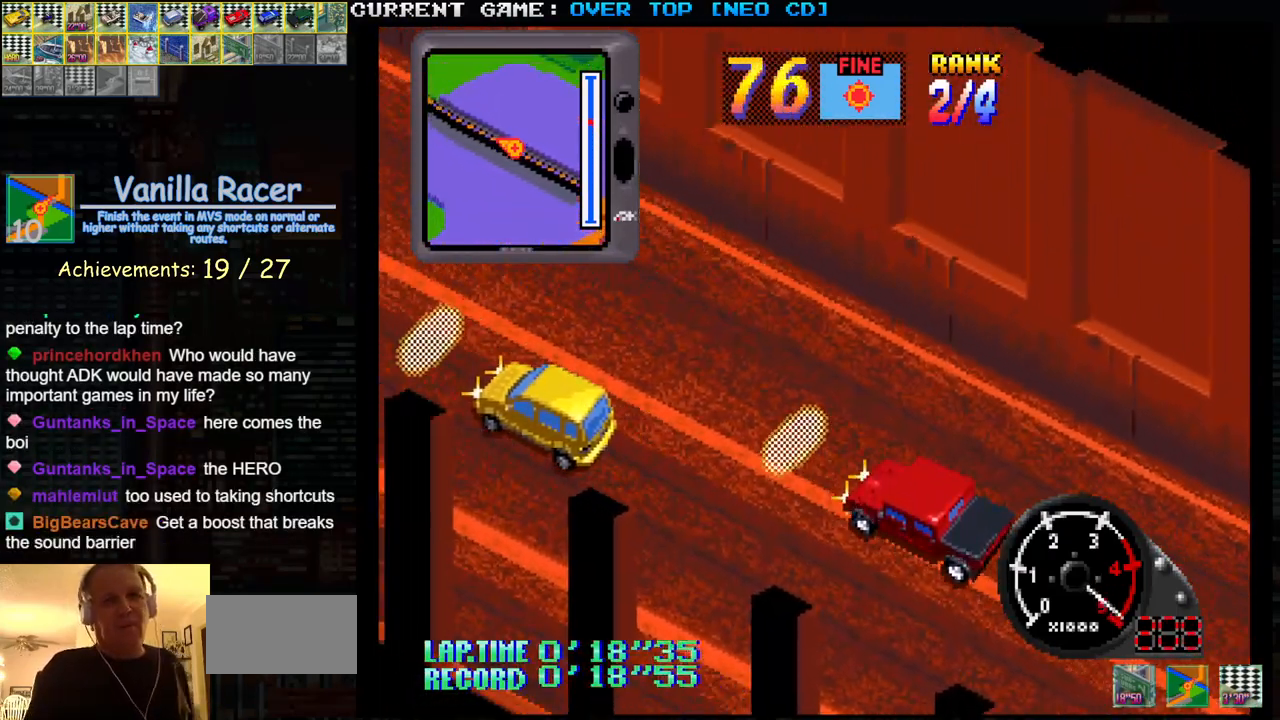
{"buttons": ["SQUARE", "R1"], "left_stick": "center", "events": []}
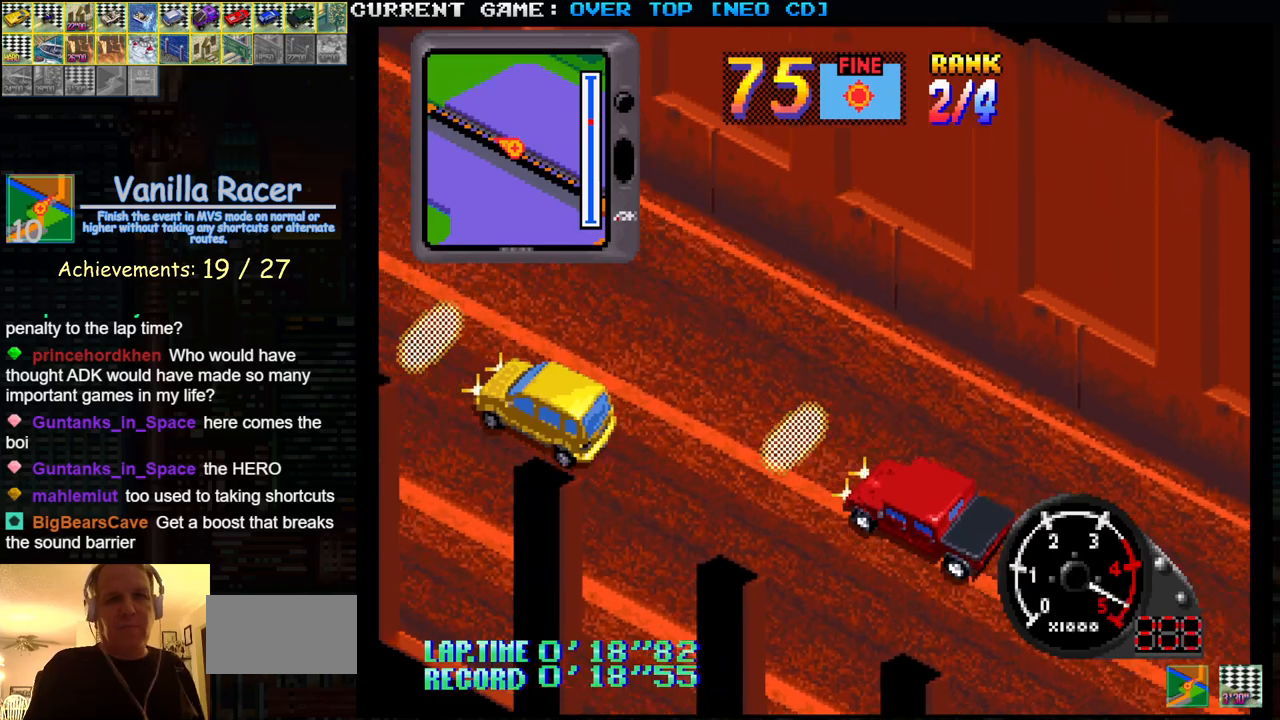
{"buttons": ["SQUARE", "R1"], "left_stick": "center", "events": []}
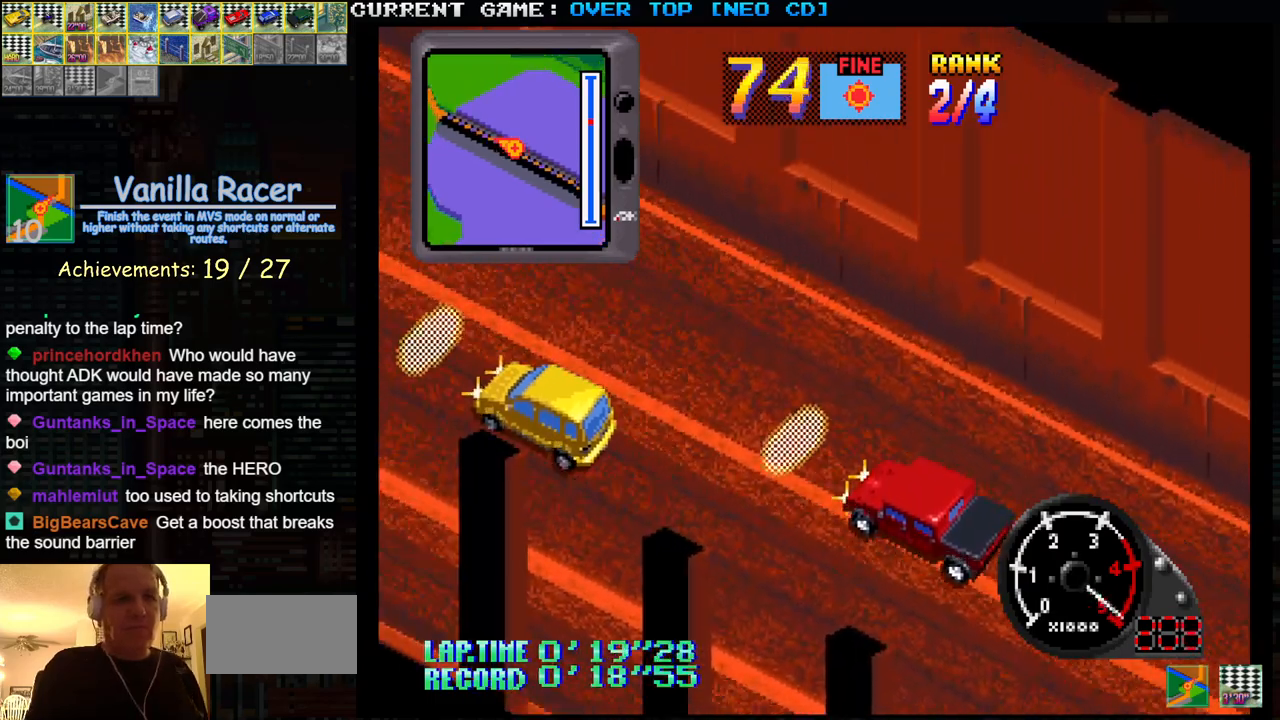
{"buttons": ["SQUARE"], "left_stick": "center", "events": [[100, "R1", "up"]]}
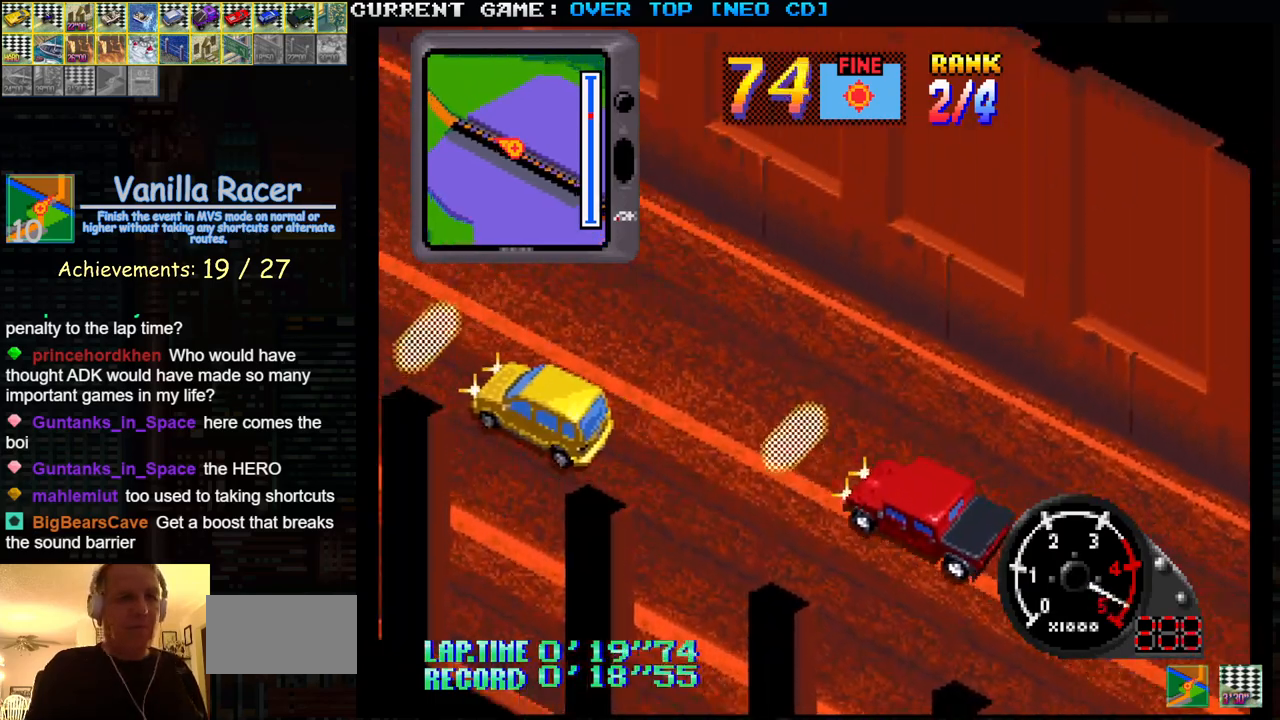
{"buttons": ["SQUARE"], "left_stick": "center", "events": []}
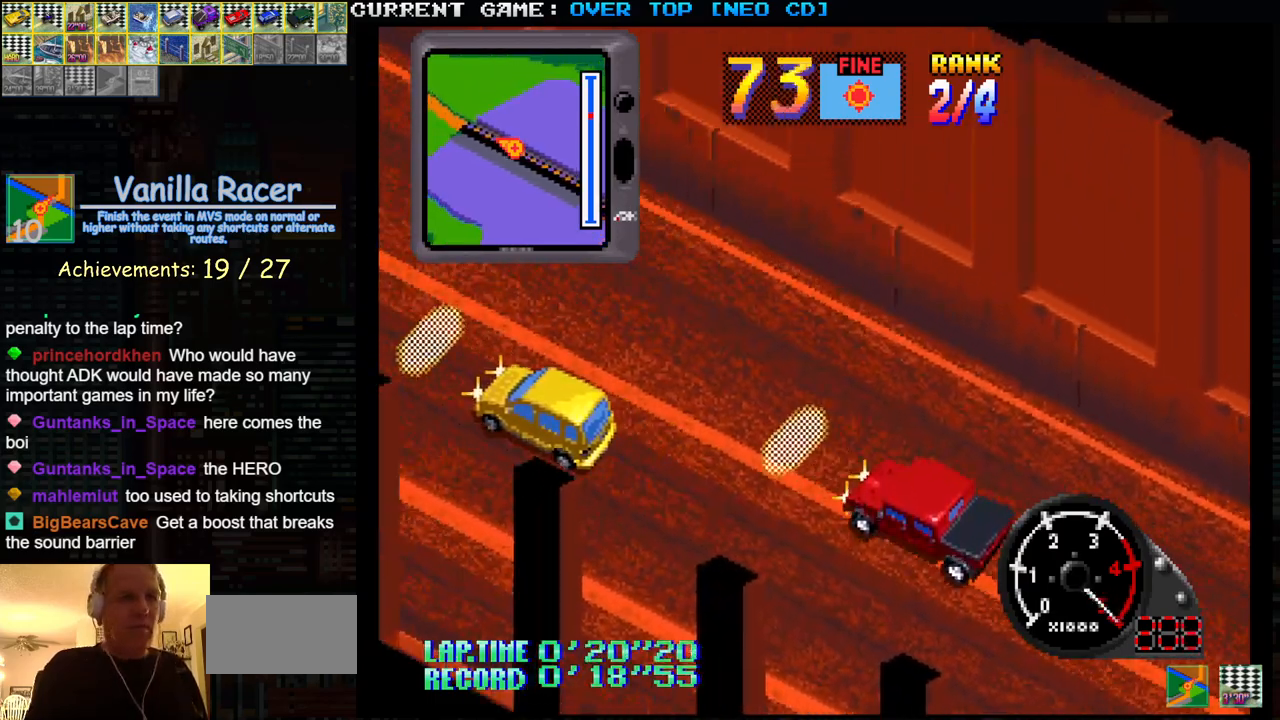
{"buttons": ["SQUARE"], "left_stick": "center", "events": []}
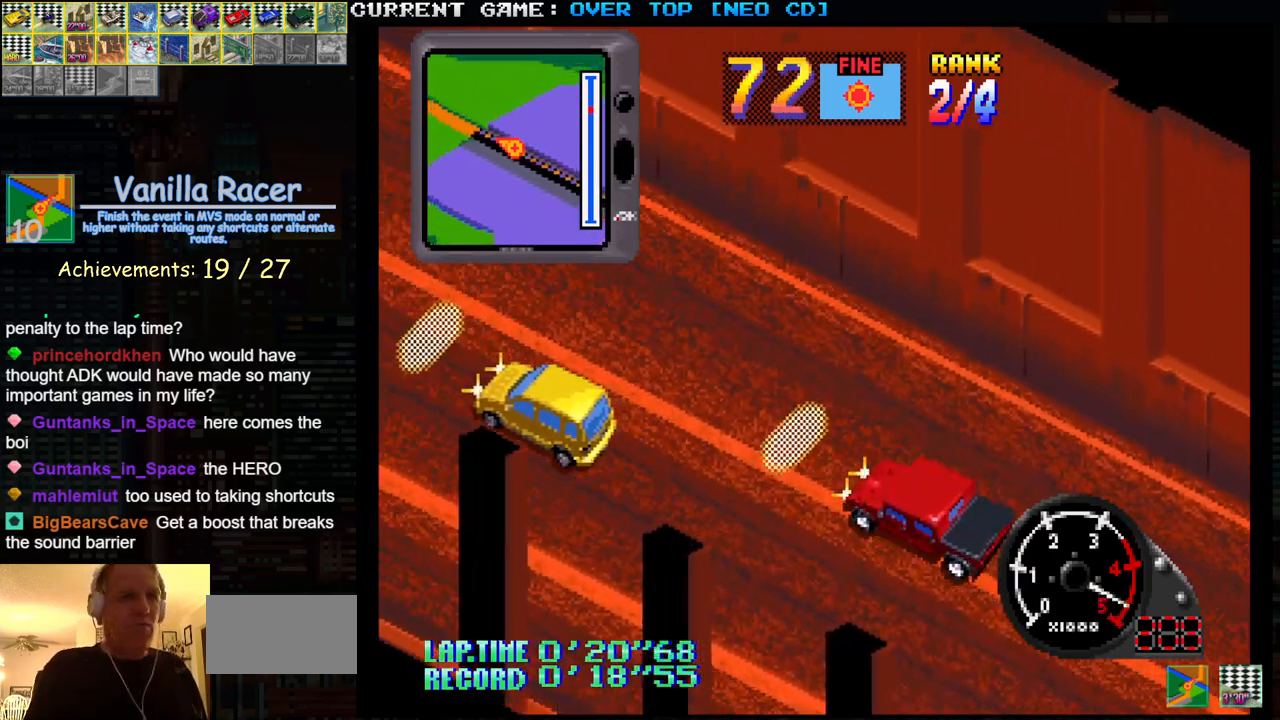
{"buttons": ["SQUARE"], "left_stick": "center", "events": []}
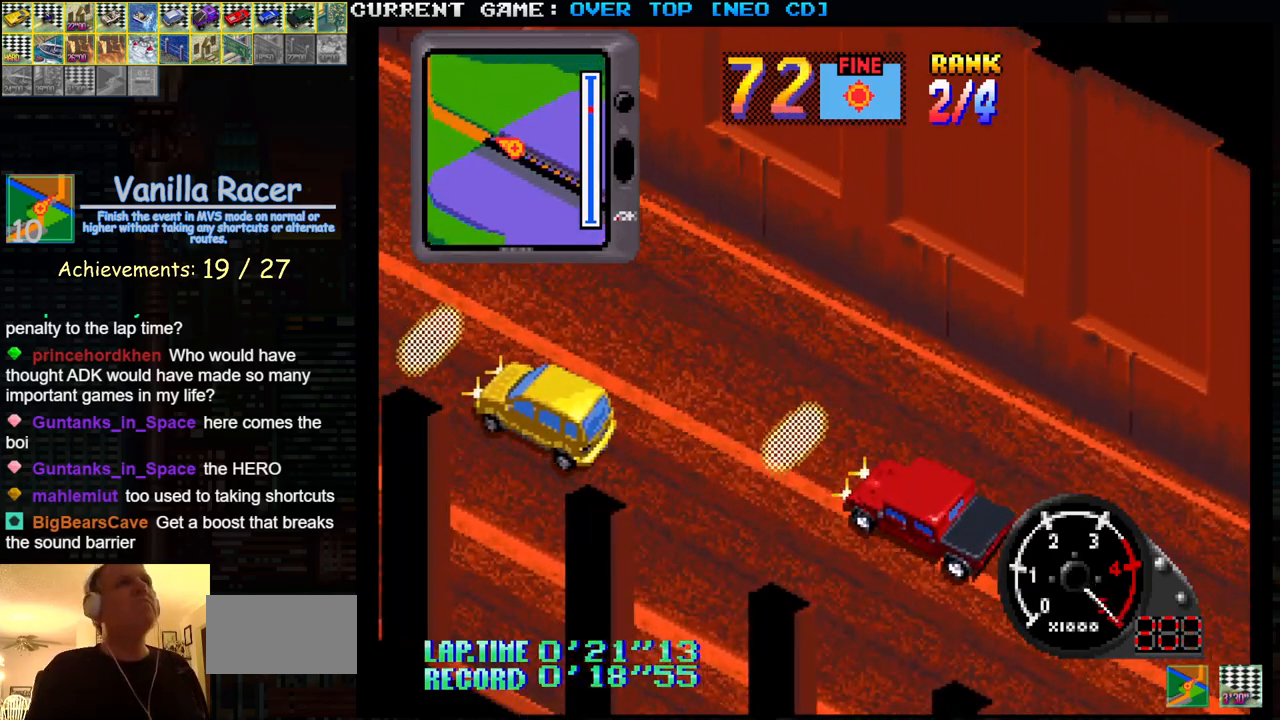
{"buttons": ["SQUARE"], "left_stick": "center", "events": []}
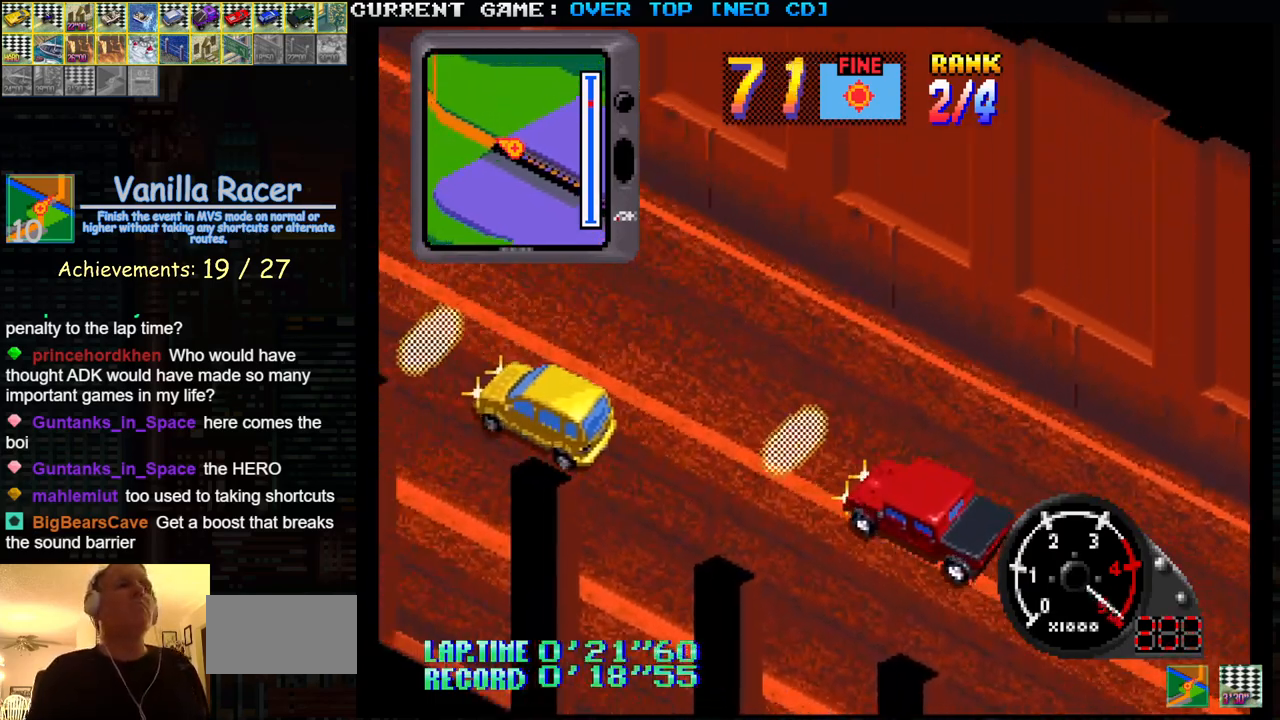
{"buttons": ["SQUARE"], "left_stick": "center", "events": []}
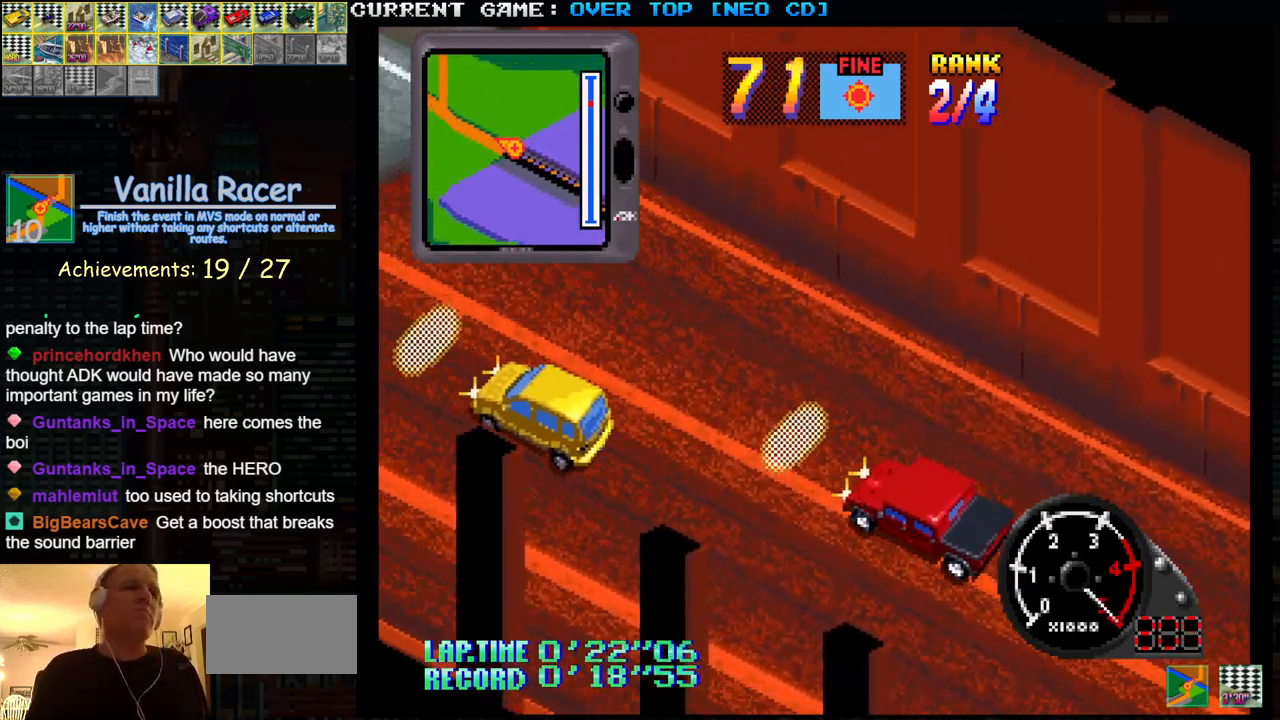
{"buttons": ["SQUARE"], "left_stick": "center", "events": []}